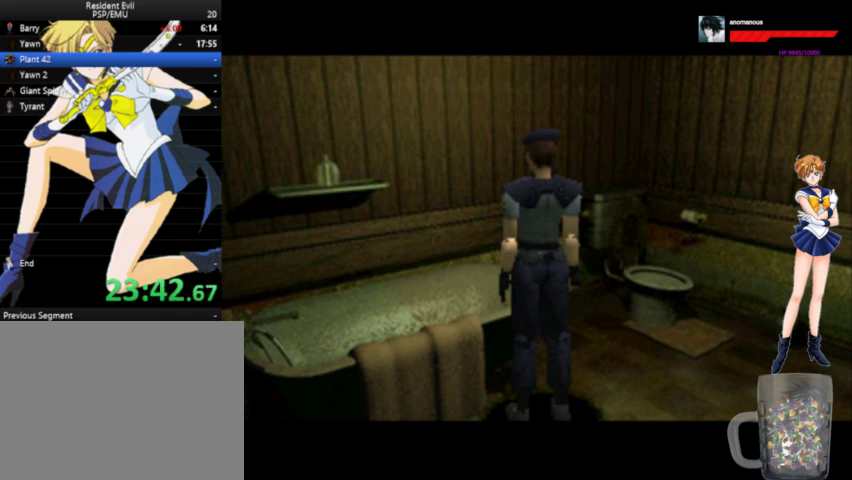
Gameplay with a controller (Xbox layout); each line is a JSON object with the inputs held at the frame after it. "events" lists button and stick changes between this image and that frame as [ms after this image, input, new state], when the widget could be followed in between. Not read: L1 L2 L3 R1 R2 R3 left_stick.
{"buttons": [], "right_stick": "center", "events": [[33, "DPAD_LEFT", "up"], [33, "X", "down"], [133, "DPAD_LEFT", "down"], [167, "DPAD_LEFT", "up"], [167, "DPAD_UP", "down"], [167, "X", "up"], [200, "DPAD_UP", "up"], [233, "X", "down"], [333, "X", "up"], [367, "DPAD_LEFT", "down"], [400, "DPAD_LEFT", "up"], [433, "X", "down"], [500, "X", "up"]]}
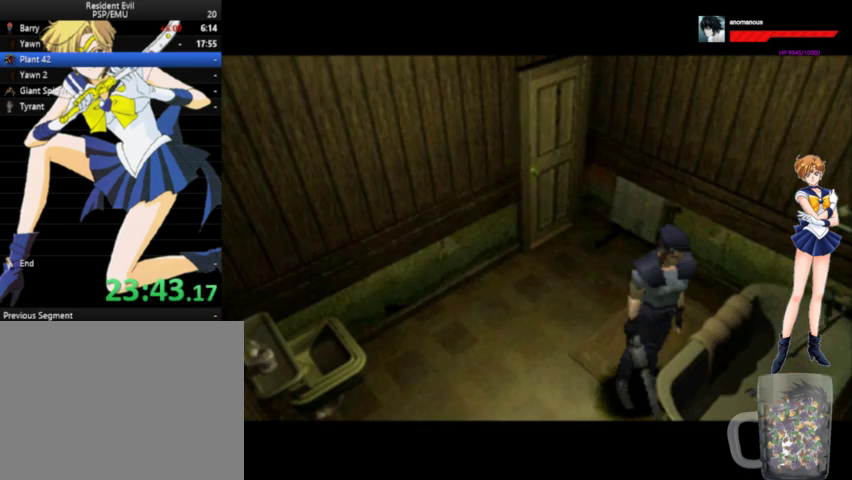
{"buttons": ["X"], "right_stick": "center", "events": [[33, "DPAD_LEFT", "down"], [67, "DPAD_LEFT", "up"], [67, "DPAD_UP", "down"], [67, "X", "down"], [100, "DPAD_UP", "up"], [200, "X", "up"], [267, "X", "down"], [300, "DPAD_LEFT", "down"], [367, "DPAD_LEFT", "up"], [400, "X", "up"], [433, "X", "down"]]}
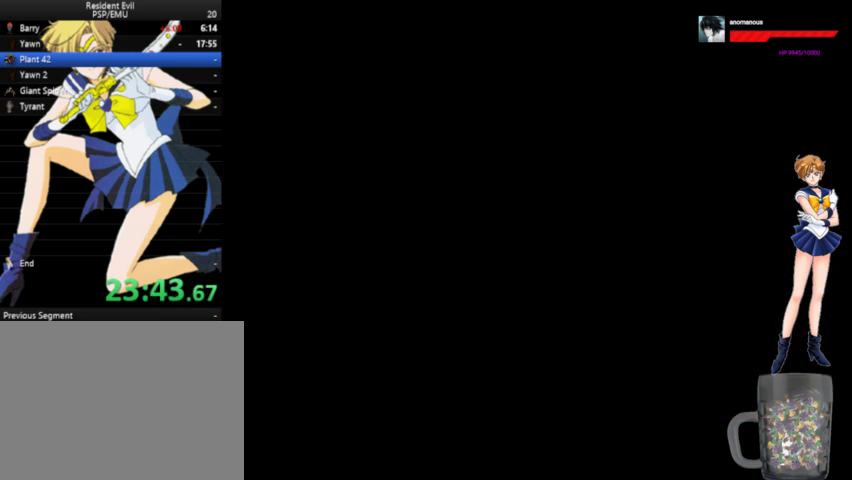
{"buttons": ["X"], "right_stick": "center", "events": []}
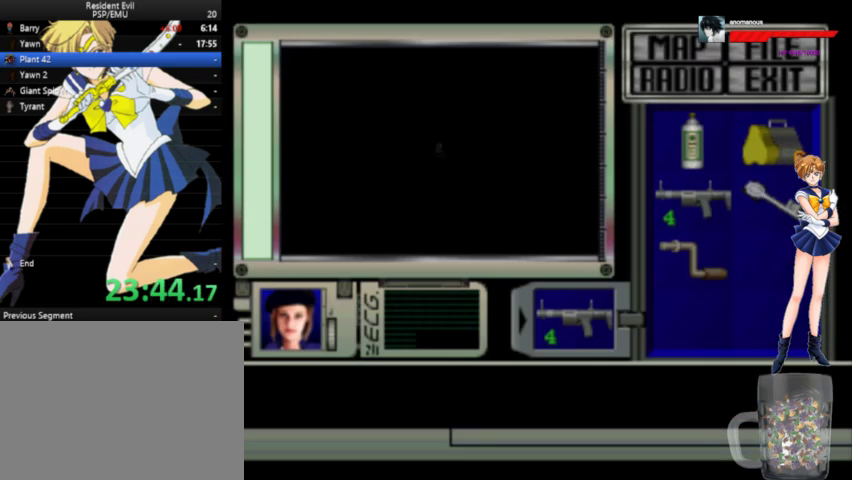
{"buttons": ["X"], "right_stick": "center", "events": []}
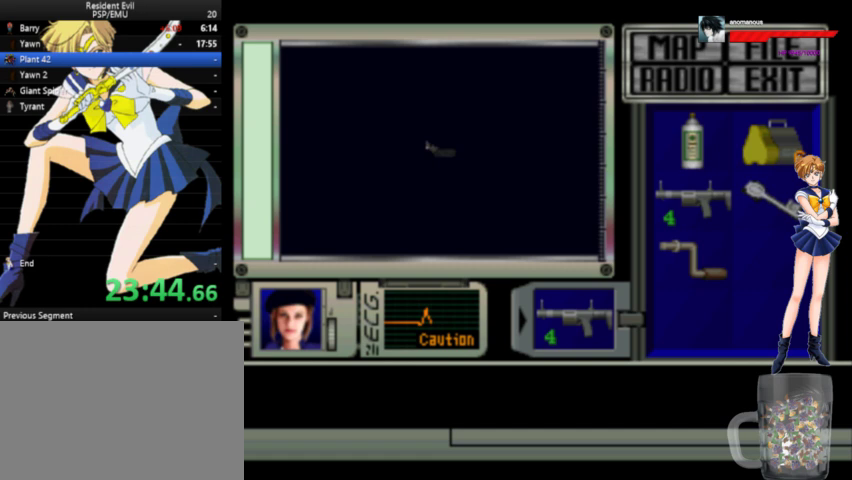
{"buttons": ["X"], "right_stick": "center", "events": []}
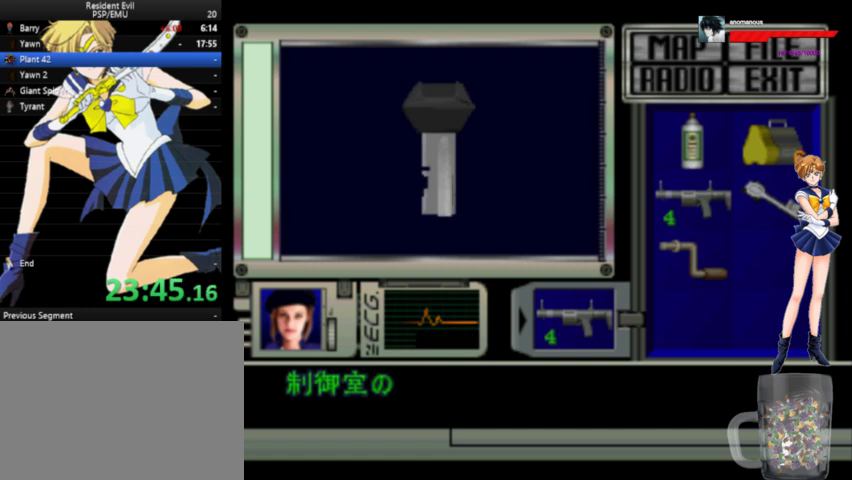
{"buttons": [], "right_stick": "center", "events": [[67, "X", "up"], [133, "X", "down"], [233, "X", "up"], [300, "X", "down"], [400, "X", "up"], [433, "X", "down"], [500, "X", "up"]]}
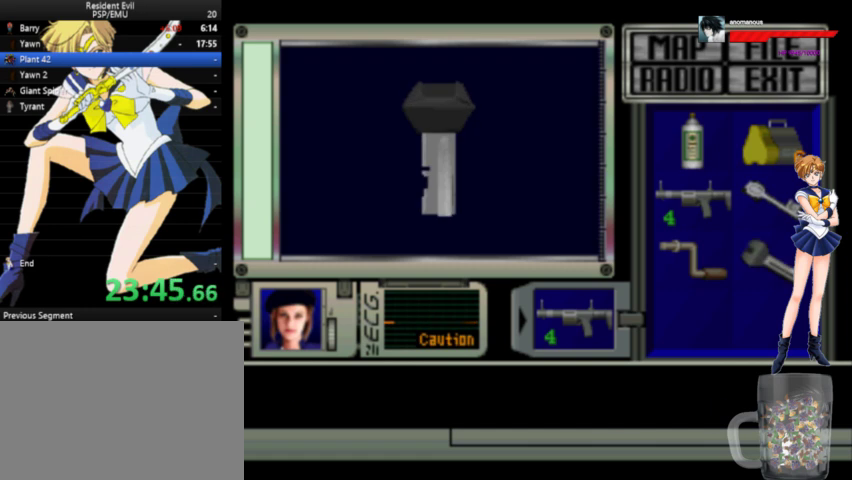
{"buttons": ["DPAD_LEFT"], "right_stick": "center", "events": [[67, "X", "down"], [133, "X", "up"], [200, "X", "down"], [300, "X", "up"], [367, "X", "down"], [433, "X", "up"], [467, "DPAD_LEFT", "down"]]}
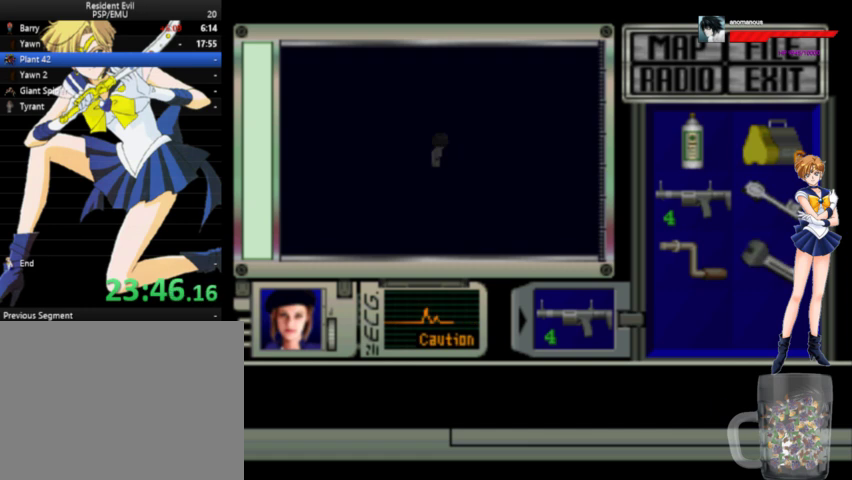
{"buttons": ["DPAD_LEFT"], "right_stick": "center", "events": []}
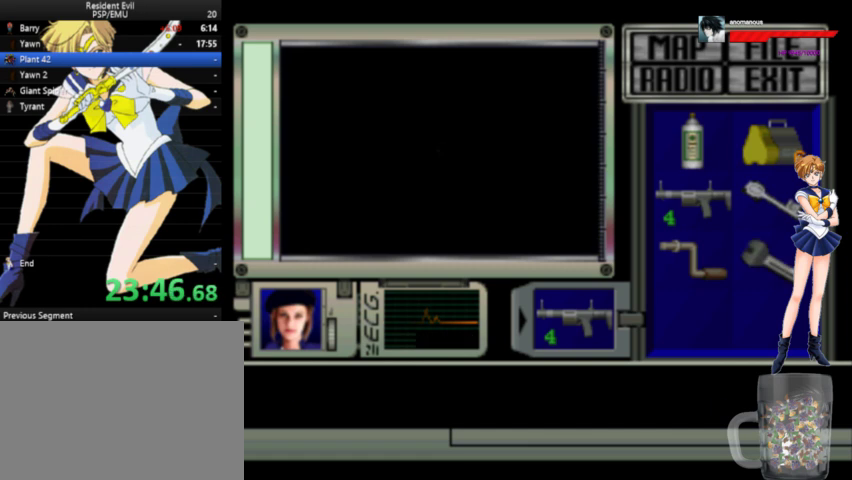
{"buttons": ["DPAD_LEFT"], "right_stick": "center", "events": []}
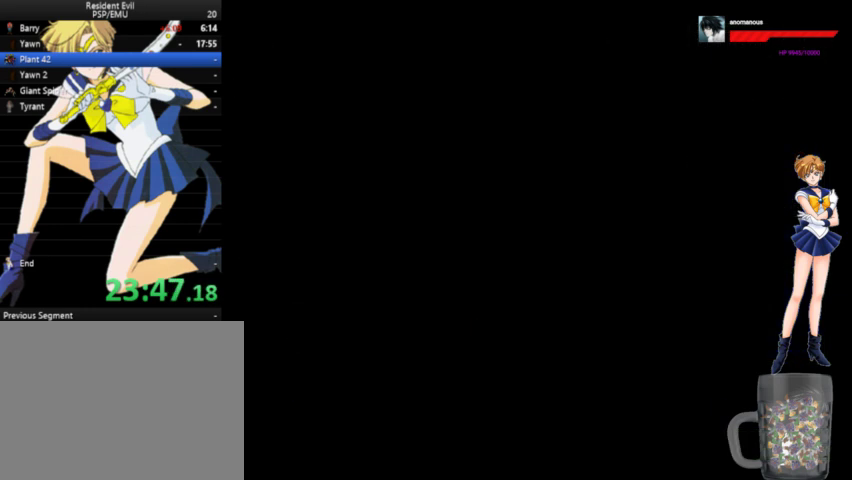
{"buttons": ["DPAD_LEFT"], "right_stick": "center", "events": []}
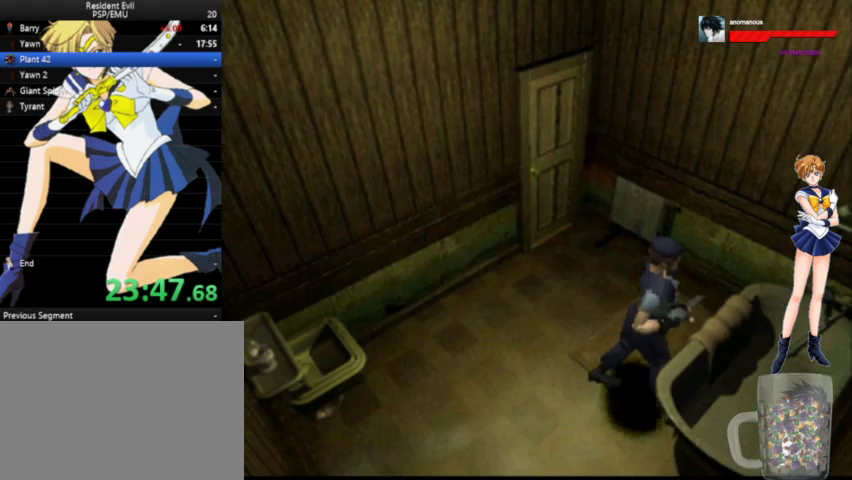
{"buttons": ["A", "DPAD_UP"], "right_stick": "center", "events": [[300, "DPAD_UP", "down"], [400, "A", "down"], [400, "DPAD_LEFT", "up"]]}
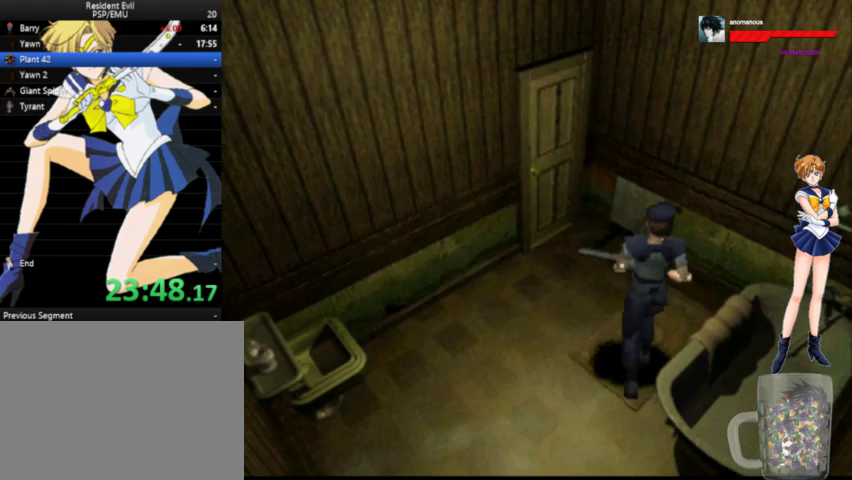
{"buttons": ["A", "X", "DPAD_UP", "DPAD_LEFT"], "right_stick": "center", "events": [[67, "DPAD_LEFT", "down"], [267, "DPAD_LEFT", "up"], [300, "X", "down"], [333, "DPAD_LEFT", "down"], [433, "X", "up"], [467, "X", "down"]]}
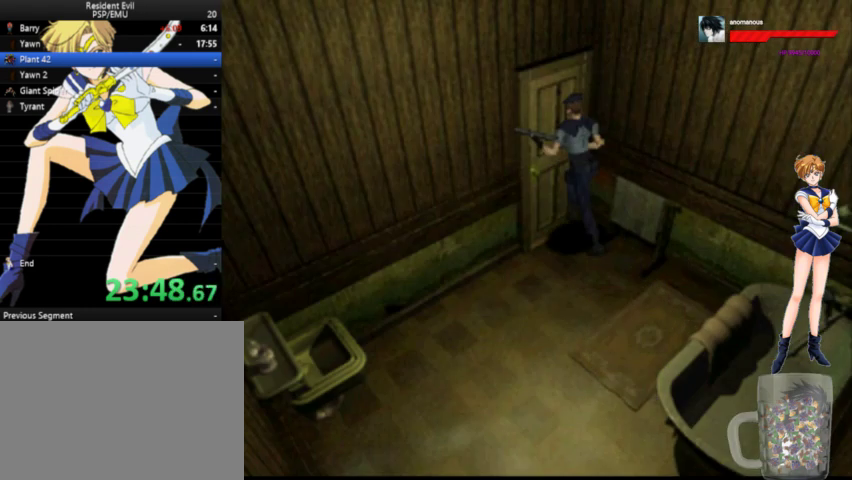
{"buttons": ["A"], "right_stick": "center", "events": [[33, "DPAD_LEFT", "up"], [67, "X", "up"], [133, "X", "down"], [200, "DPAD_LEFT", "down"], [200, "X", "up"], [300, "DPAD_LEFT", "up"], [300, "X", "down"], [367, "X", "up"], [400, "DPAD_UP", "up"], [433, "X", "down"], [500, "X", "up"]]}
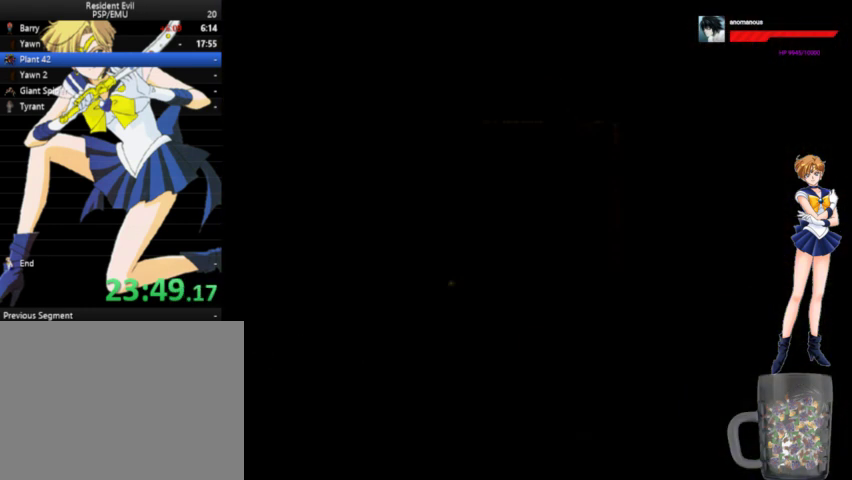
{"buttons": ["A"], "right_stick": "center", "events": [[100, "X", "down"], [167, "X", "up"], [267, "X", "down"], [333, "X", "up"], [433, "X", "down"], [500, "X", "up"]]}
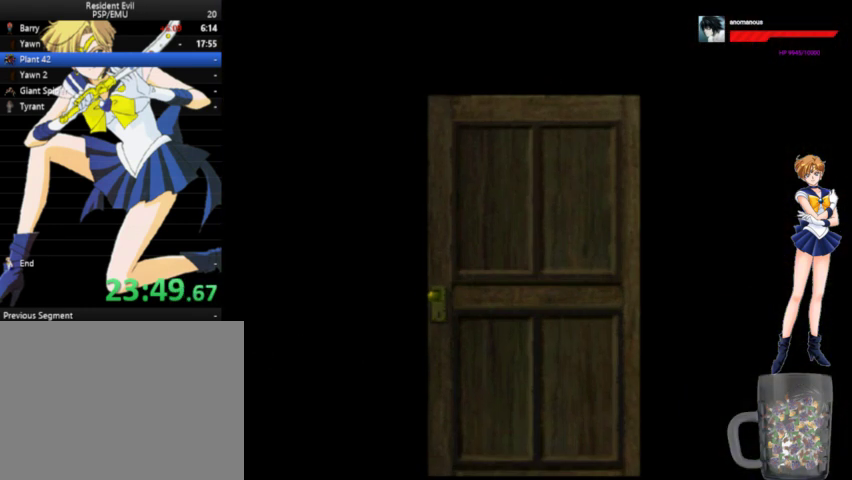
{"buttons": ["A"], "right_stick": "center", "events": [[100, "X", "down"], [167, "X", "up"]]}
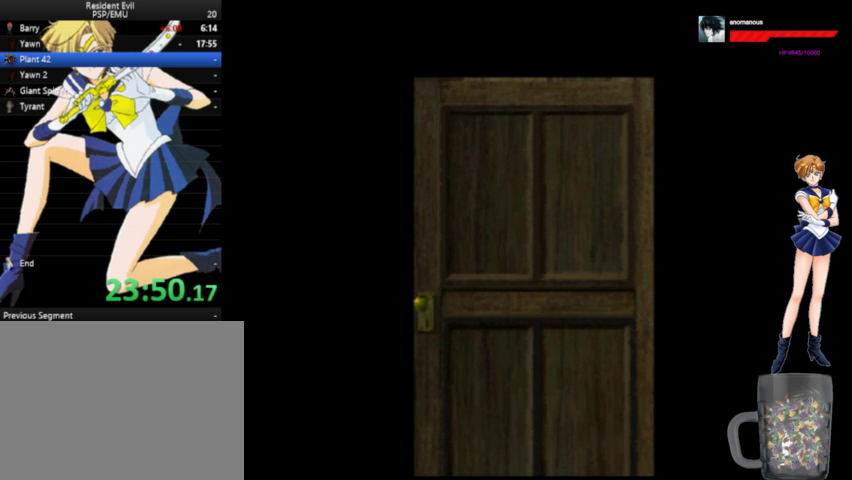
{"buttons": ["A"], "right_stick": "center", "events": []}
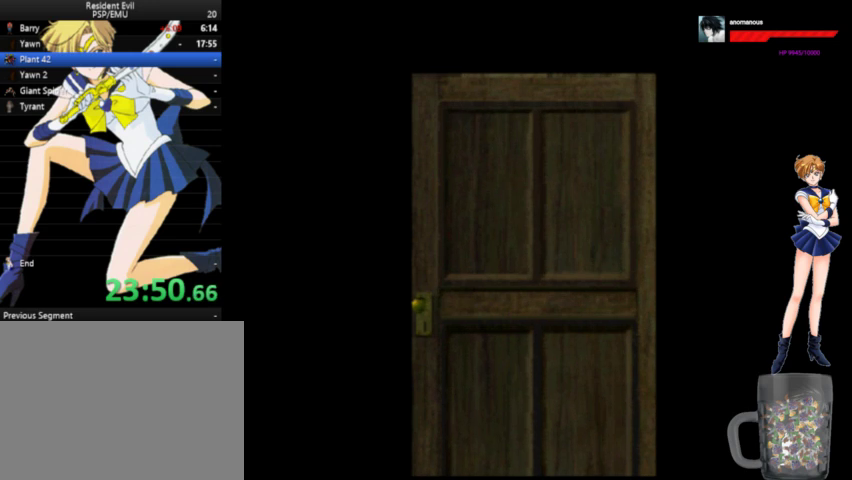
{"buttons": ["A", "DPAD_UP", "DPAD_LEFT"], "right_stick": "center", "events": [[67, "DPAD_UP", "down"], [267, "DPAD_LEFT", "down"], [400, "DPAD_LEFT", "up"], [500, "DPAD_LEFT", "down"]]}
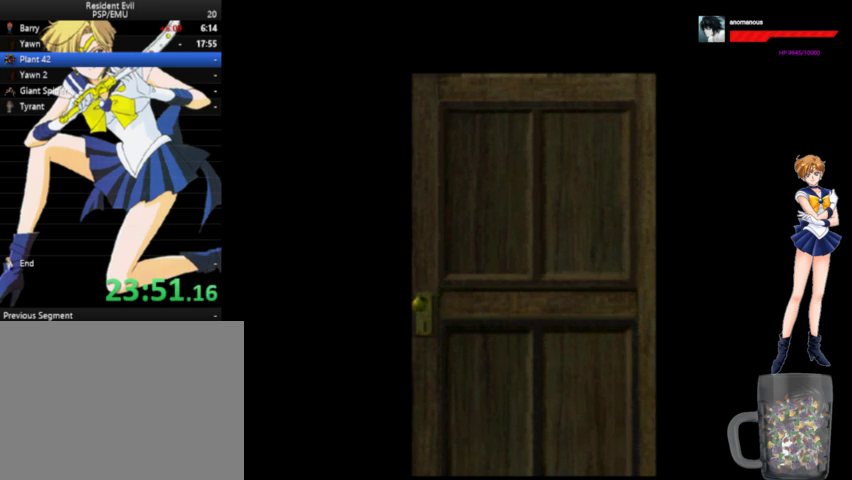
{"buttons": ["A", "DPAD_UP", "DPAD_LEFT"], "right_stick": "center", "events": []}
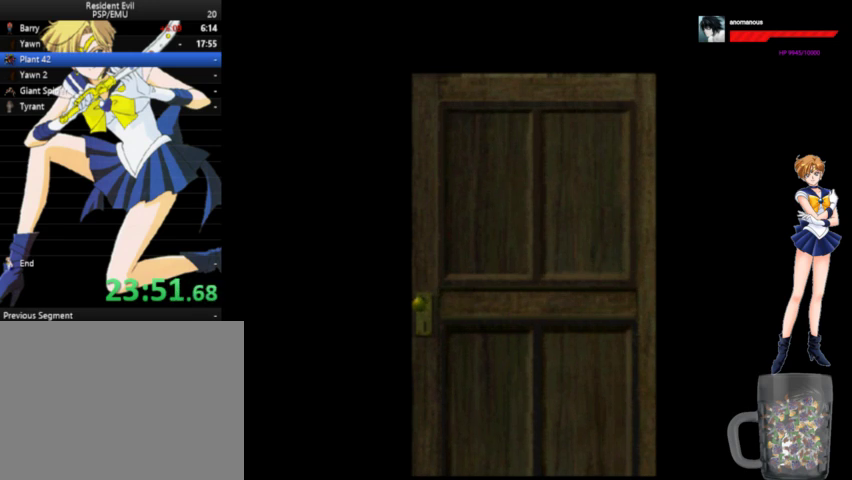
{"buttons": ["A", "DPAD_UP", "DPAD_LEFT"], "right_stick": "center", "events": []}
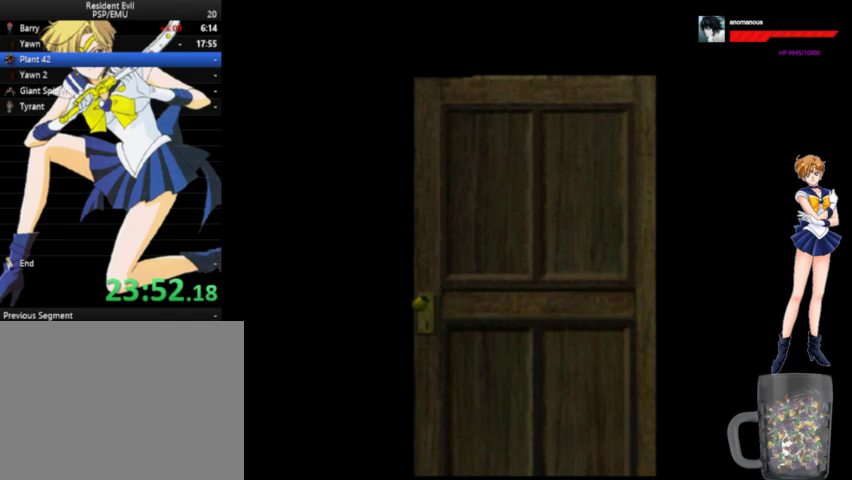
{"buttons": ["A", "DPAD_UP", "DPAD_LEFT"], "right_stick": "center", "events": []}
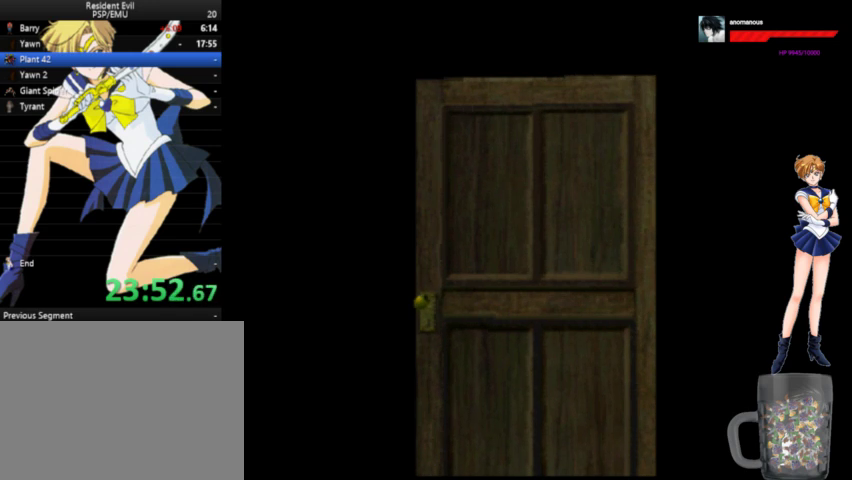
{"buttons": ["A", "DPAD_UP", "DPAD_LEFT"], "right_stick": "center", "events": []}
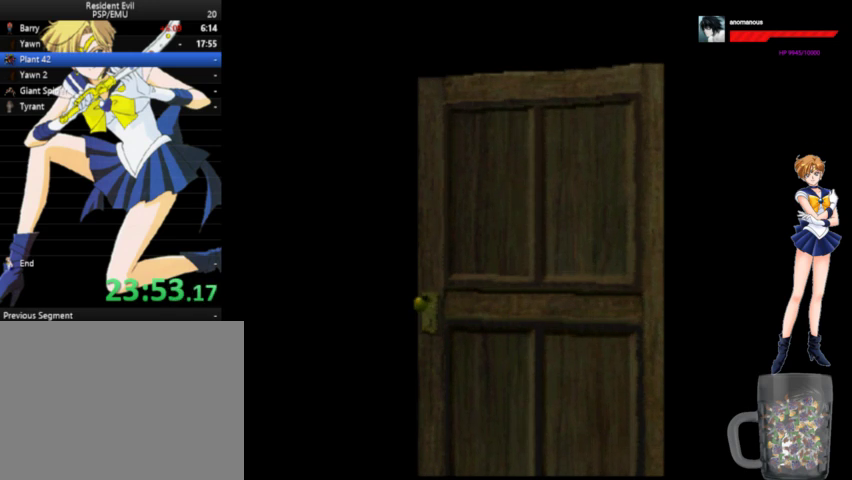
{"buttons": ["A", "DPAD_UP", "DPAD_LEFT"], "right_stick": "center", "events": []}
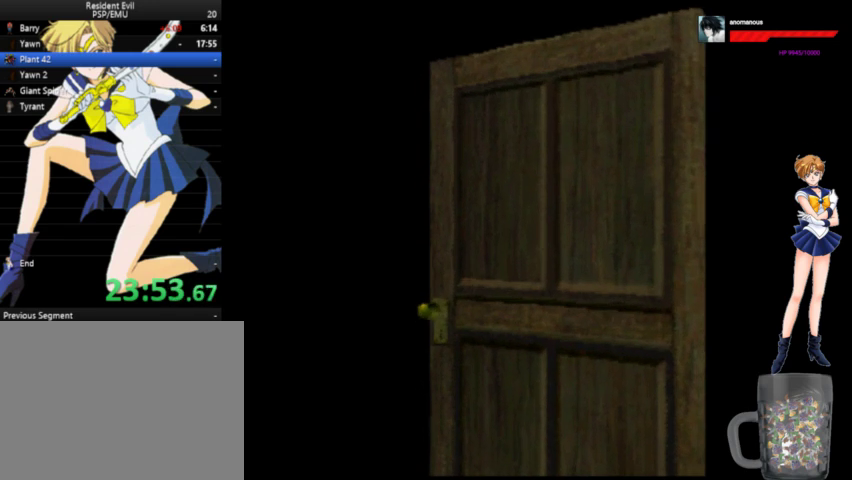
{"buttons": ["A", "DPAD_UP", "DPAD_LEFT"], "right_stick": "center", "events": []}
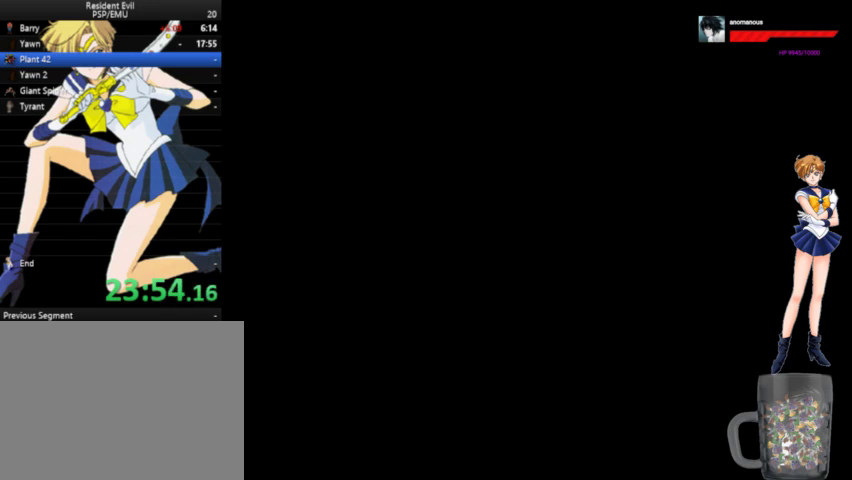
{"buttons": ["A", "DPAD_UP", "DPAD_LEFT"], "right_stick": "center", "events": []}
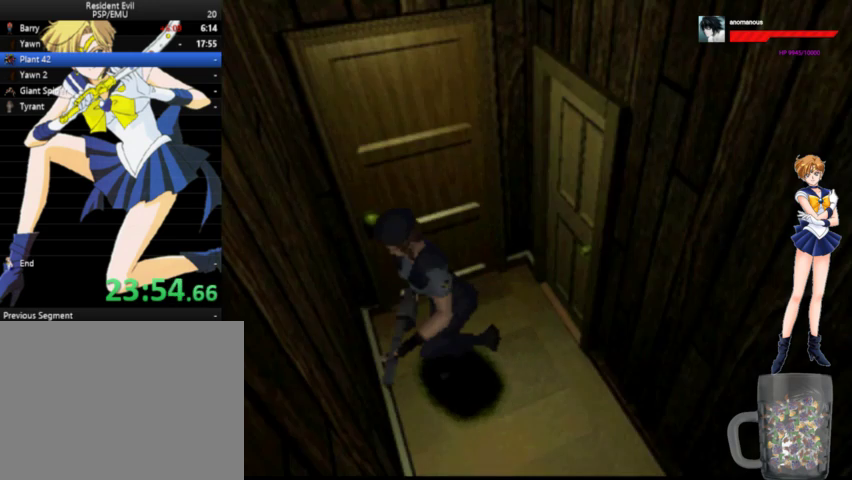
{"buttons": ["A", "DPAD_UP", "DPAD_LEFT"], "right_stick": "center", "events": []}
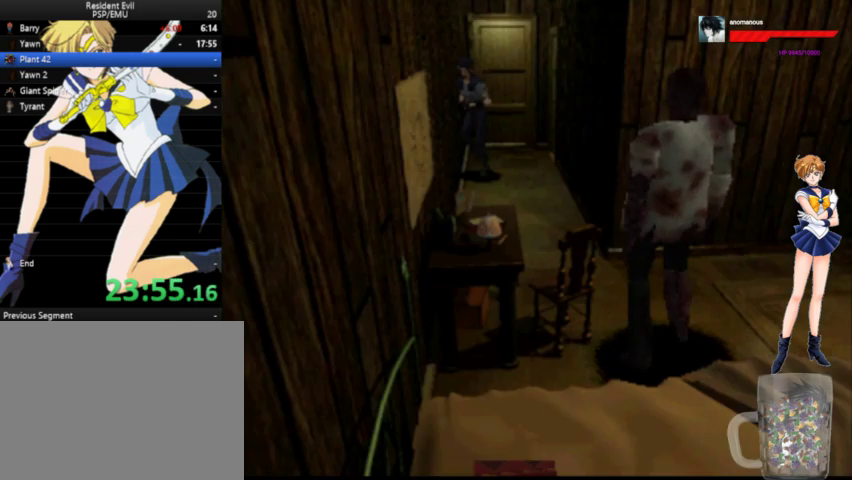
{"buttons": [], "right_stick": "center", "events": [[67, "A", "up"], [67, "DPAD_LEFT", "up"], [167, "DPAD_UP", "up"]]}
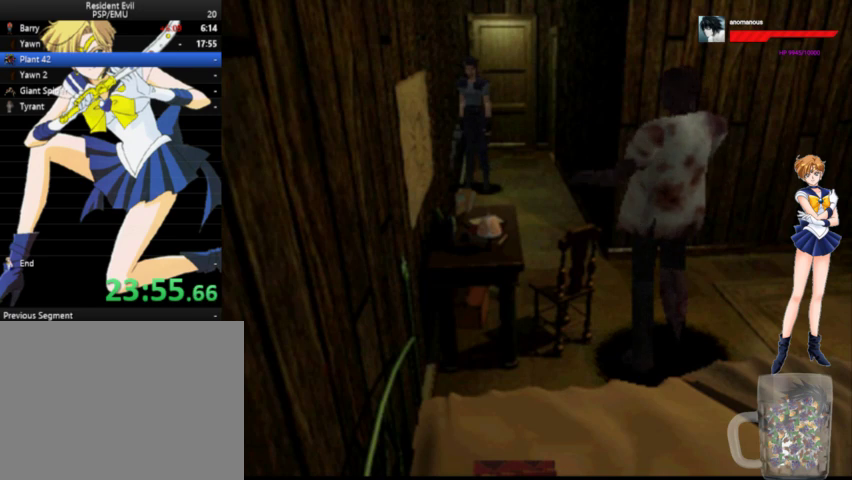
{"buttons": [], "right_stick": "center", "events": []}
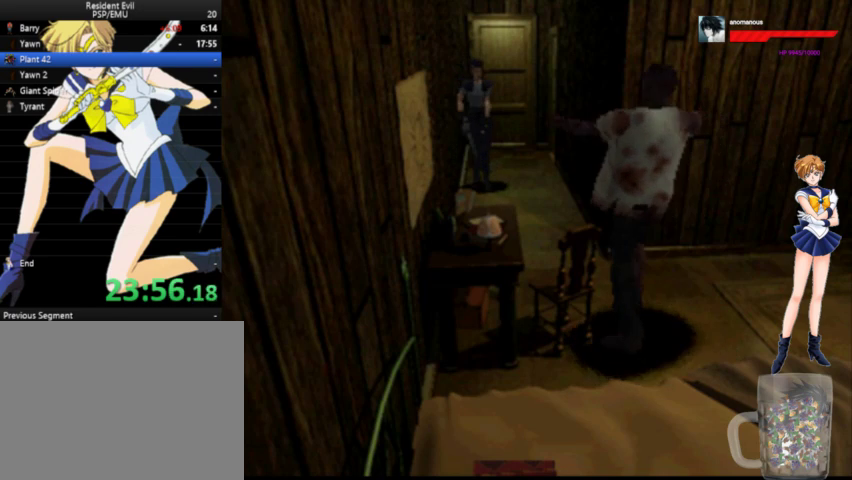
{"buttons": [], "right_stick": "center", "events": [[300, "X", "down"], [400, "X", "up"]]}
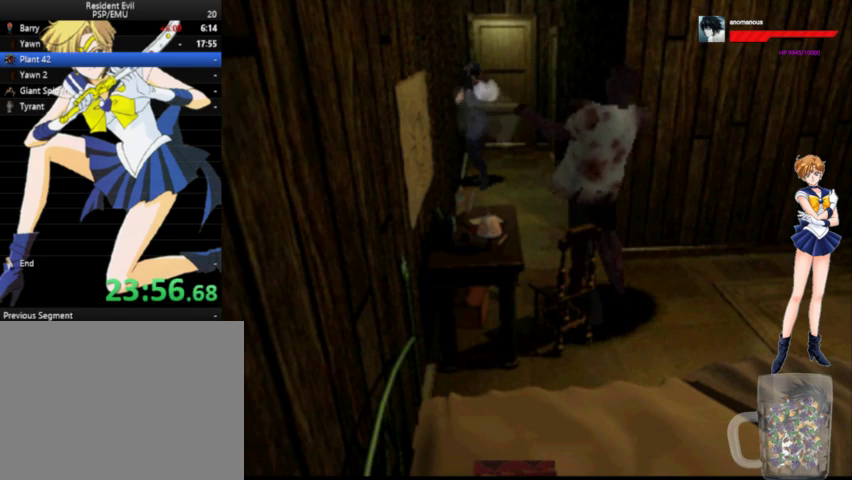
{"buttons": ["A", "DPAD_UP"], "right_stick": "center", "events": [[400, "DPAD_UP", "down"], [433, "A", "down"]]}